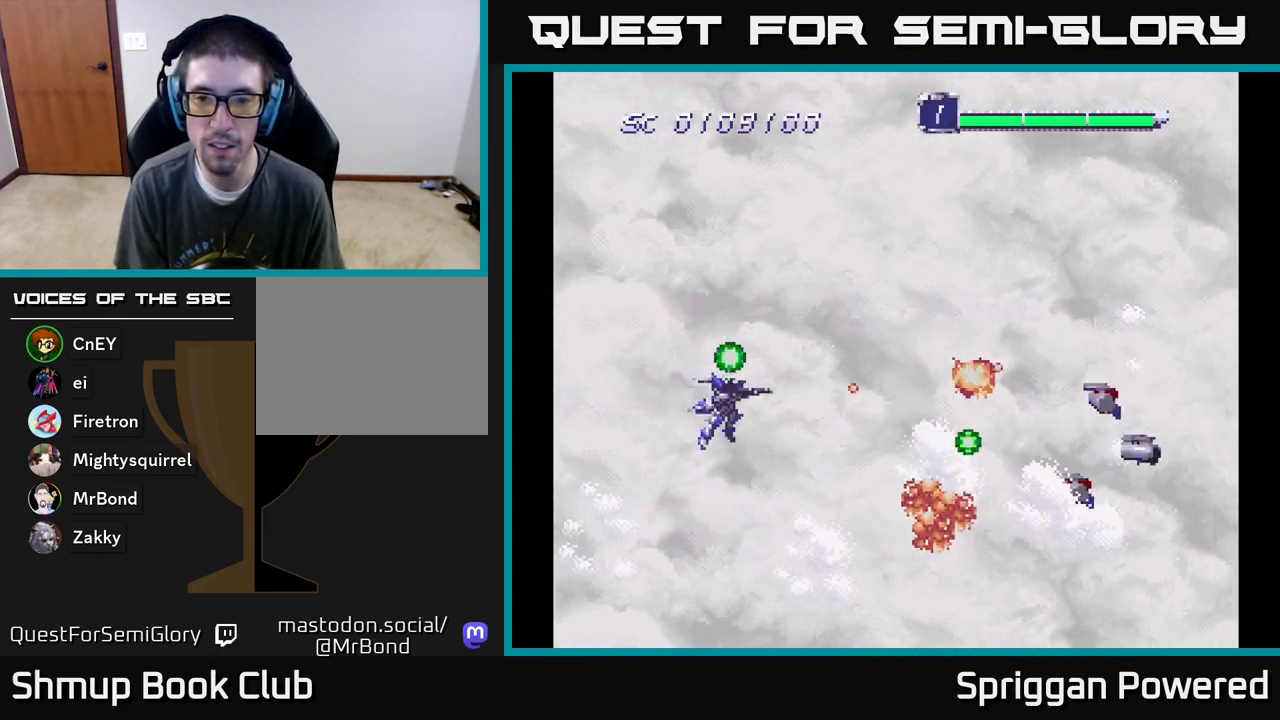
Gameplay with a controller (Xbox layout); each line is a JSON object with the inputs held at the frame after it. "events" lists button and stick changes between this image and that frame as [ms after this image, input, new state], when the widget could be followed in between. Not read: L3 R3 left_stick right_stick.
{"buttons": ["A", "DPAD_DOWN"], "events": [[83, "A", "up"], [133, "DPAD_RIGHT", "down"], [167, "A", "down"], [250, "A", "up"], [267, "DPAD_UP", "down"], [317, "DPAD_RIGHT", "up"], [333, "A", "down"], [417, "A", "up"], [467, "DPAD_UP", "up"], [483, "A", "down"], [483, "DPAD_RIGHT", "down"], [500, "DPAD_DOWN", "down"], [500, "DPAD_RIGHT", "up"]]}
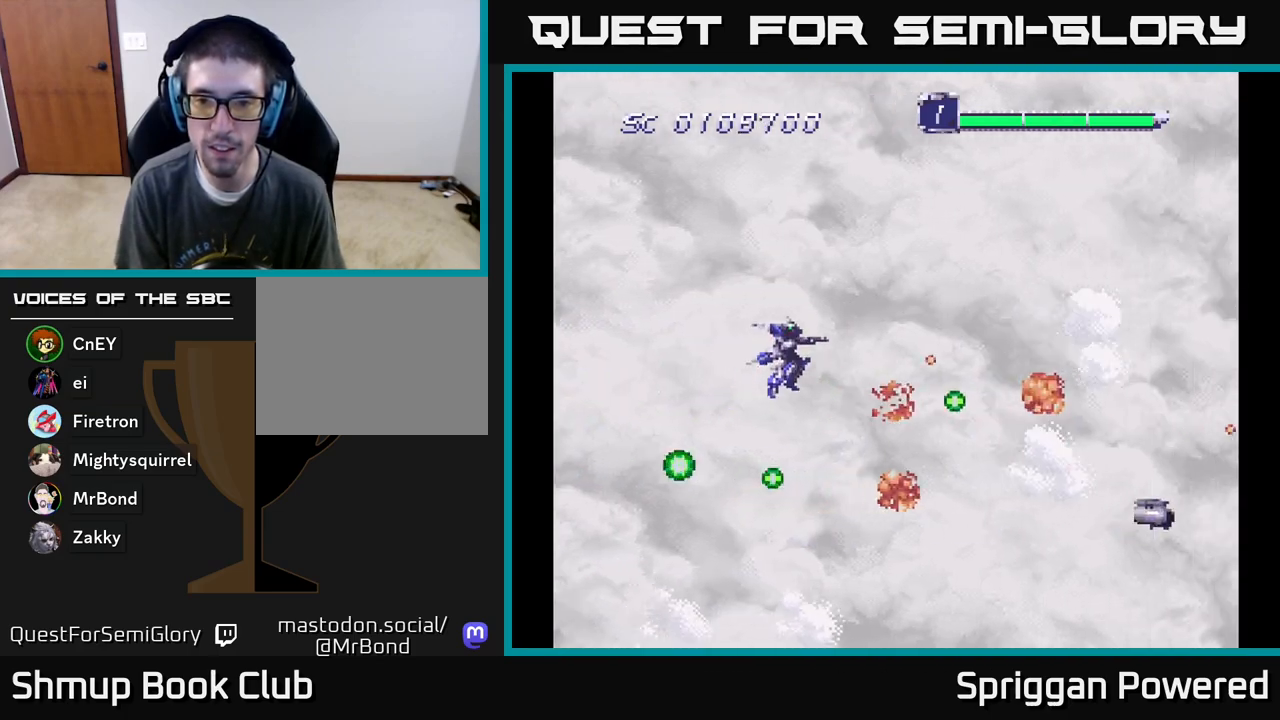
{"buttons": ["A", "DPAD_DOWN"]}
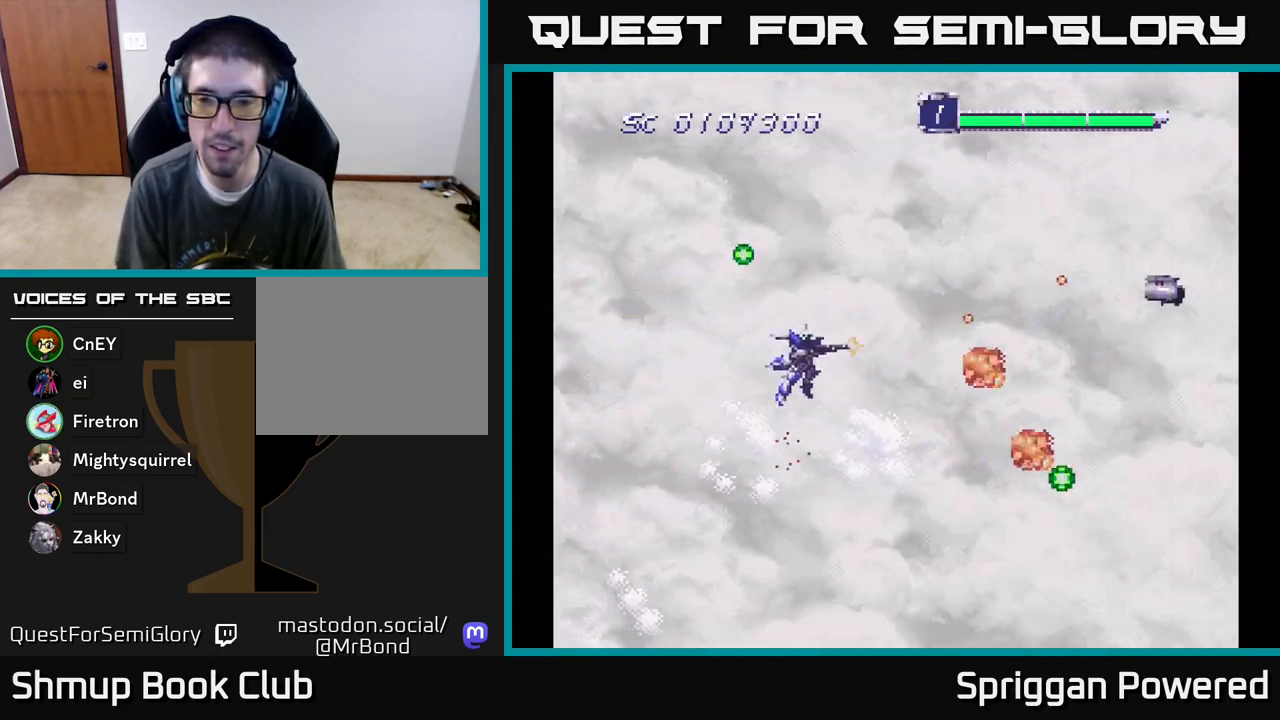
{"buttons": ["DPAD_UP", "DPAD_LEFT"]}
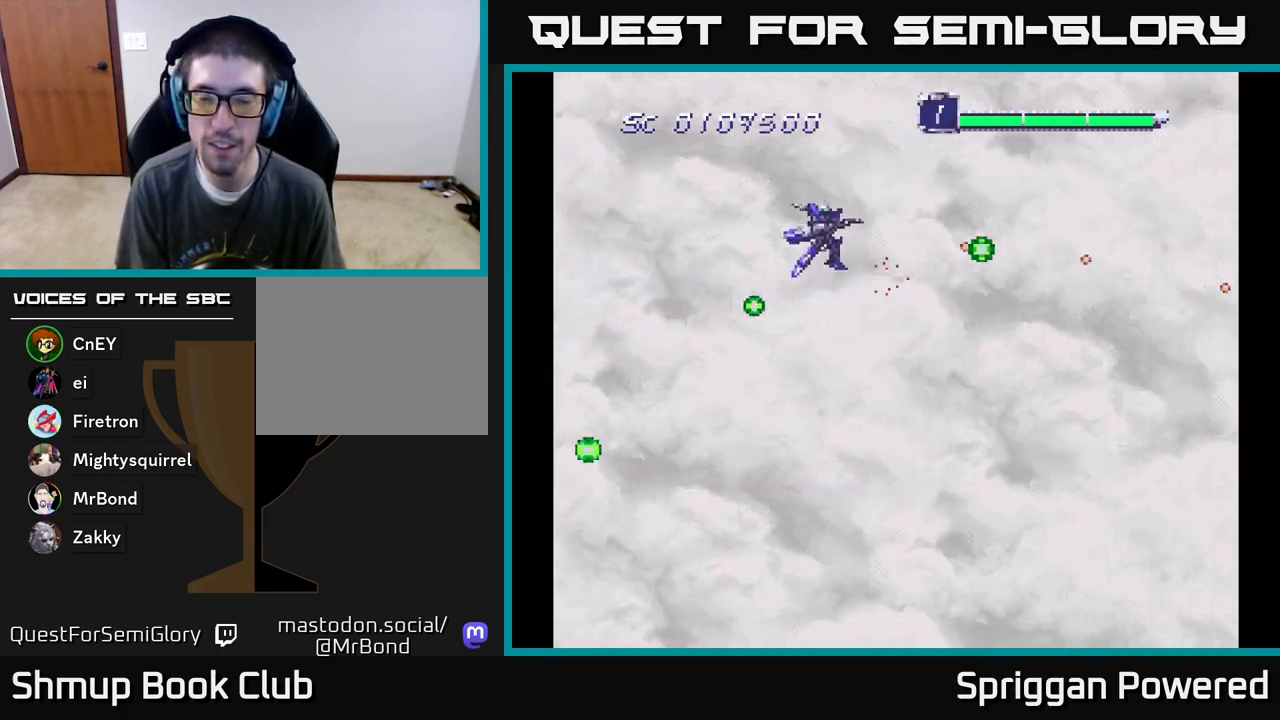
{"buttons": ["DPAD_DOWN", "DPAD_LEFT"], "events": [[17, "A", "down"], [17, "DPAD_UP", "up"], [33, "DPAD_DOWN", "down"], [33, "DPAD_LEFT", "up"], [117, "A", "up"], [200, "A", "down"], [267, "DPAD_LEFT", "down"], [300, "A", "up"], [383, "A", "down"], [467, "DPAD_LEFT", "up"], [500, "A", "up"], [500, "DPAD_LEFT", "down"]]}
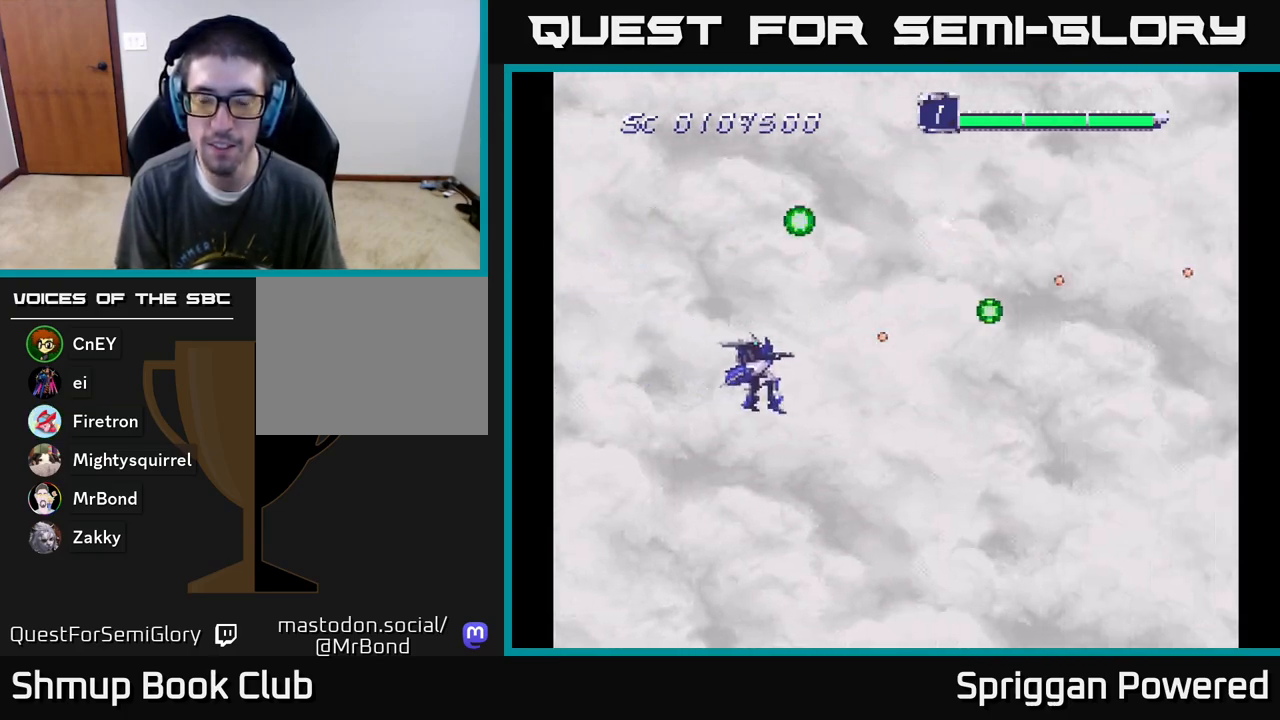
{"buttons": ["DPAD_UP"], "events": [[67, "A", "down"], [67, "DPAD_DOWN", "up"], [150, "DPAD_LEFT", "up"], [183, "A", "up"], [267, "A", "down"], [333, "A", "up"], [383, "DPAD_UP", "down"]]}
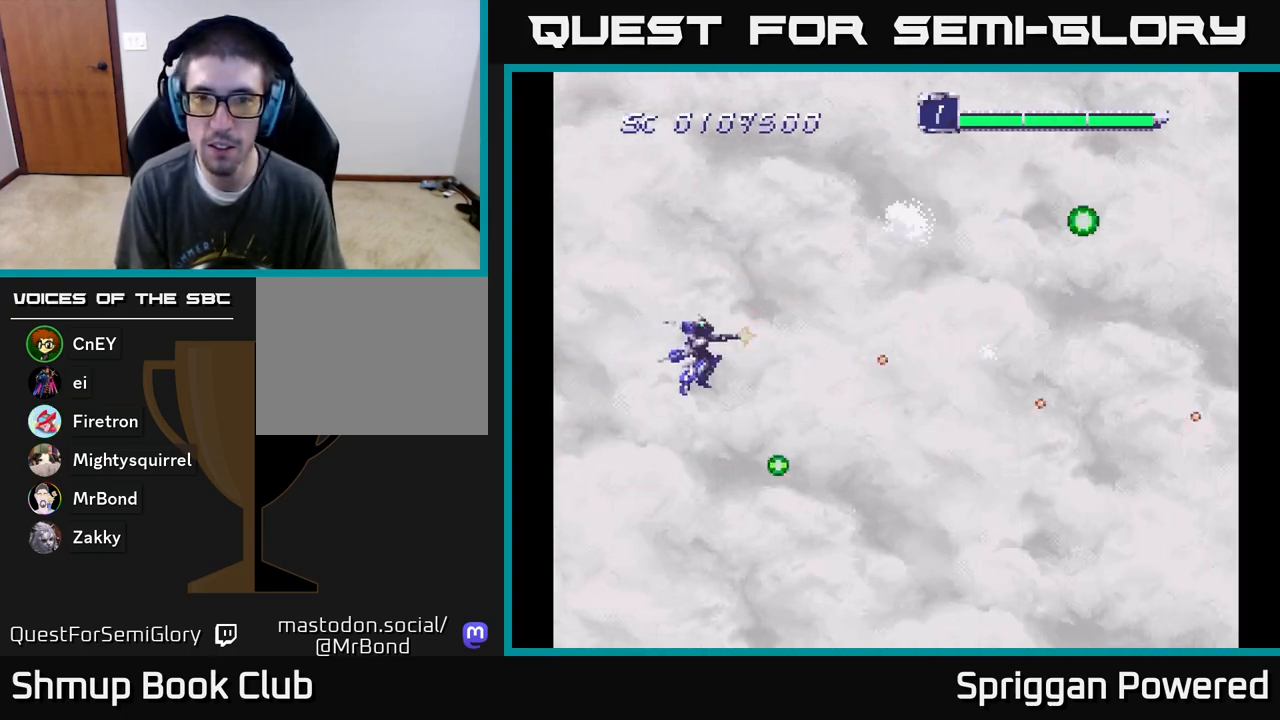
{"buttons": ["DPAD_DOWN"], "events": [[17, "A", "down"], [100, "A", "up"], [200, "A", "down"], [283, "A", "up"], [383, "A", "down"], [417, "DPAD_LEFT", "down"], [450, "A", "up"], [467, "DPAD_DOWN", "down"], [467, "DPAD_LEFT", "up"], [467, "DPAD_UP", "up"]]}
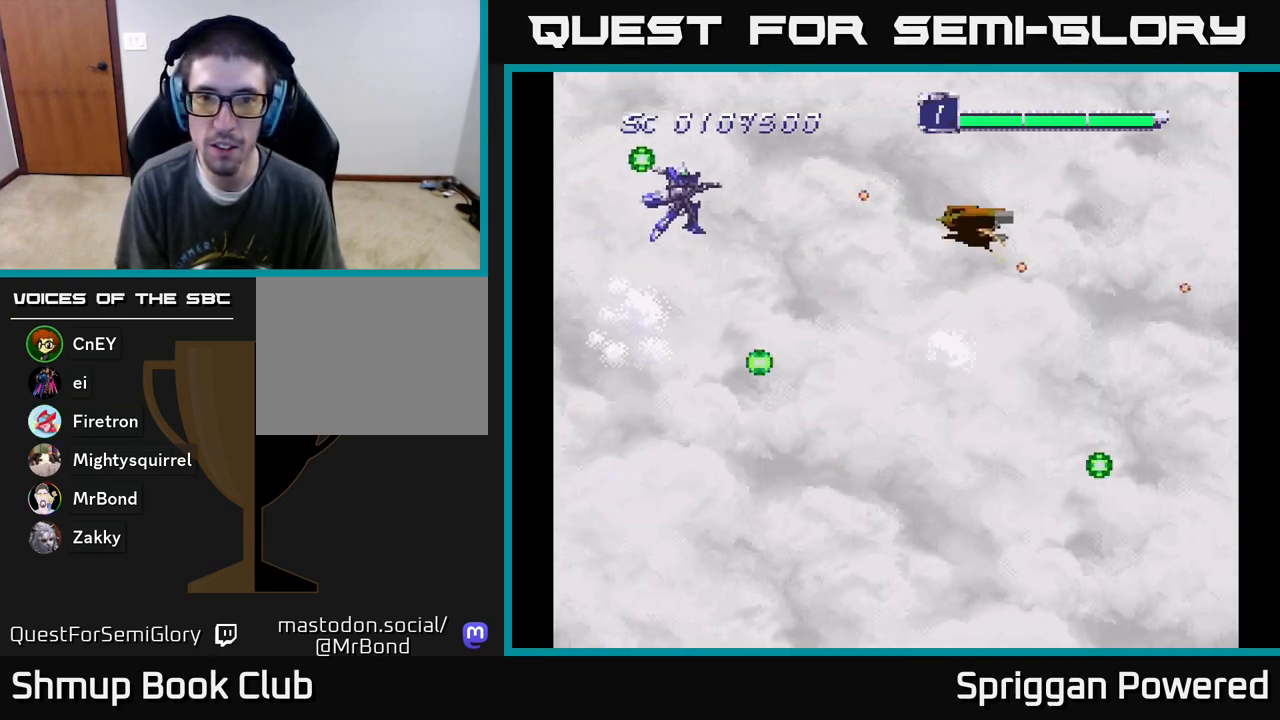
{"buttons": ["A", "DPAD_DOWN"], "events": [[17, "A", "down"], [67, "DPAD_RIGHT", "down"], [100, "A", "up"], [100, "DPAD_RIGHT", "up"], [167, "A", "down"], [200, "DPAD_RIGHT", "down"], [267, "A", "up"], [333, "A", "down"], [433, "A", "up"], [483, "A", "down"], [483, "DPAD_RIGHT", "up"]]}
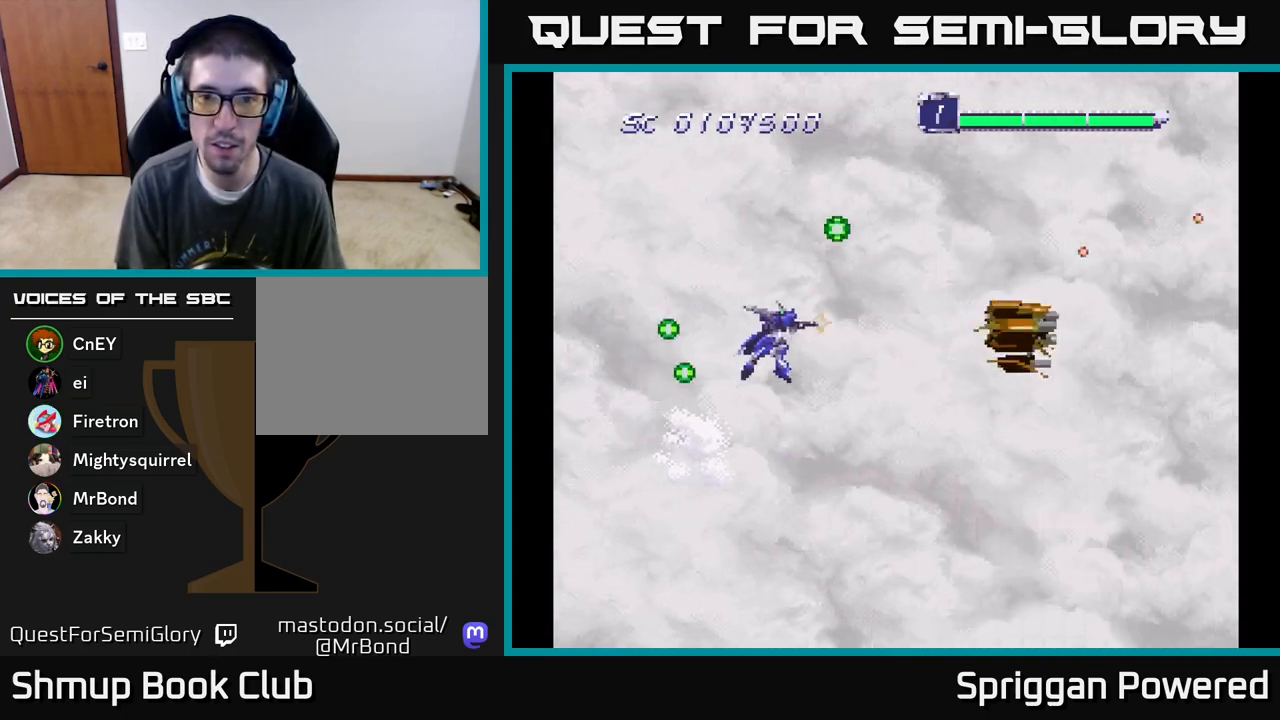
{"buttons": ["A", "DPAD_UP", "DPAD_LEFT"]}
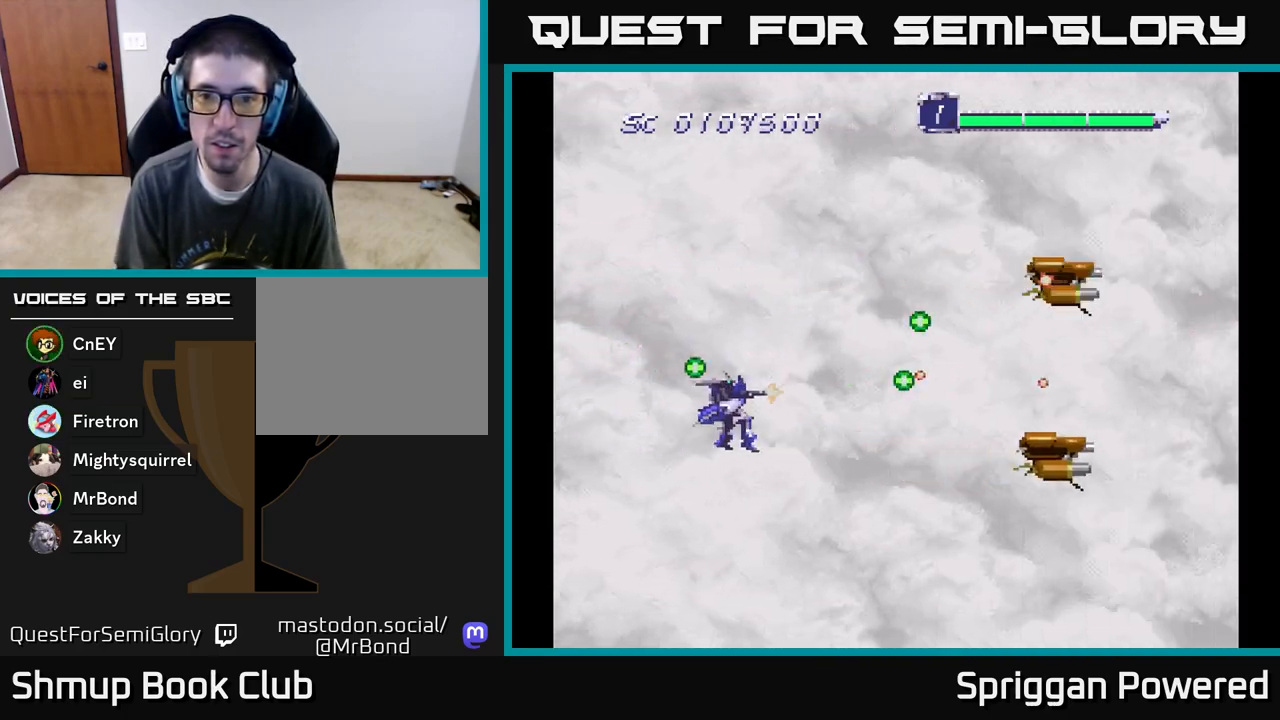
{"buttons": ["DPAD_UP", "DPAD_LEFT"]}
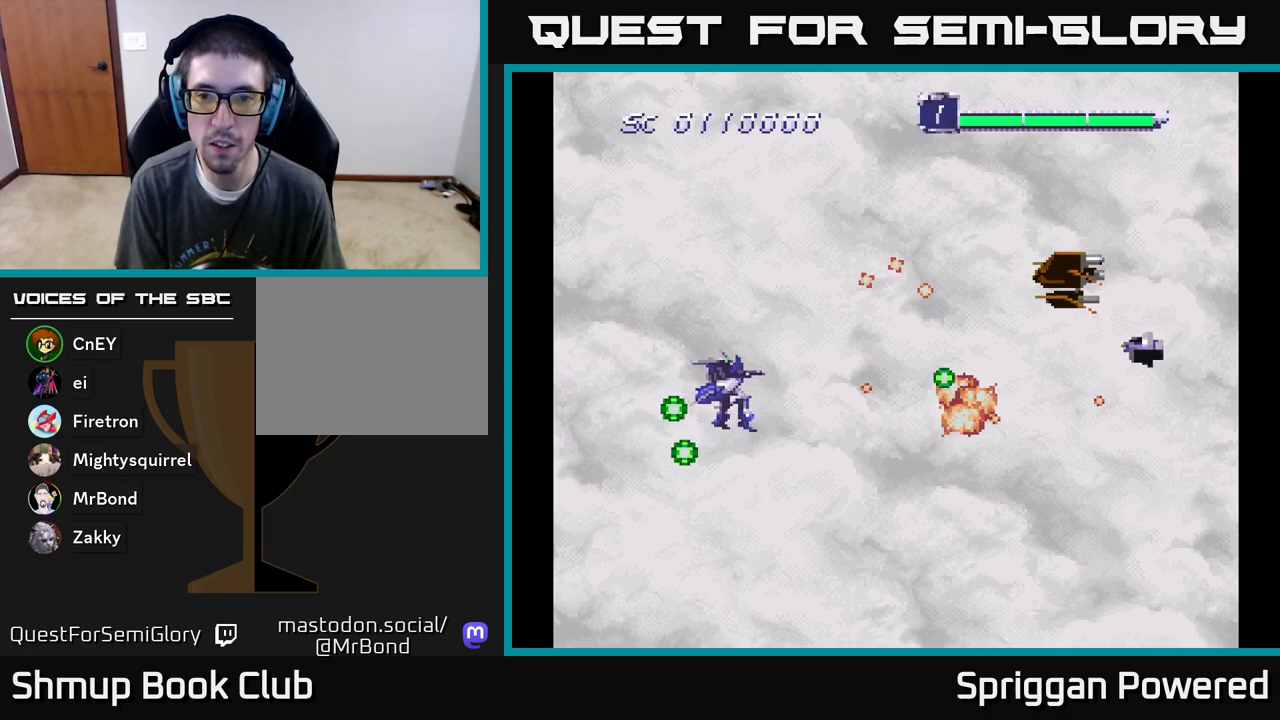
{"buttons": ["DPAD_UP"]}
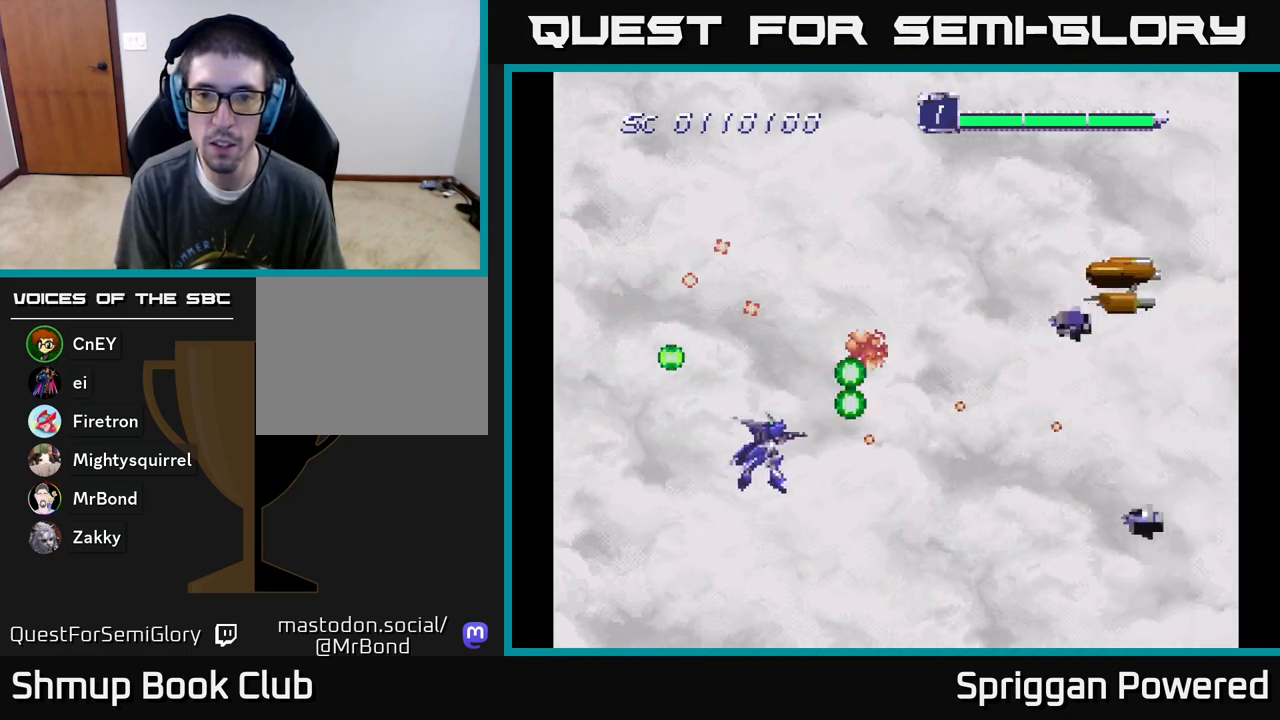
{"buttons": ["A", "DPAD_DOWN"]}
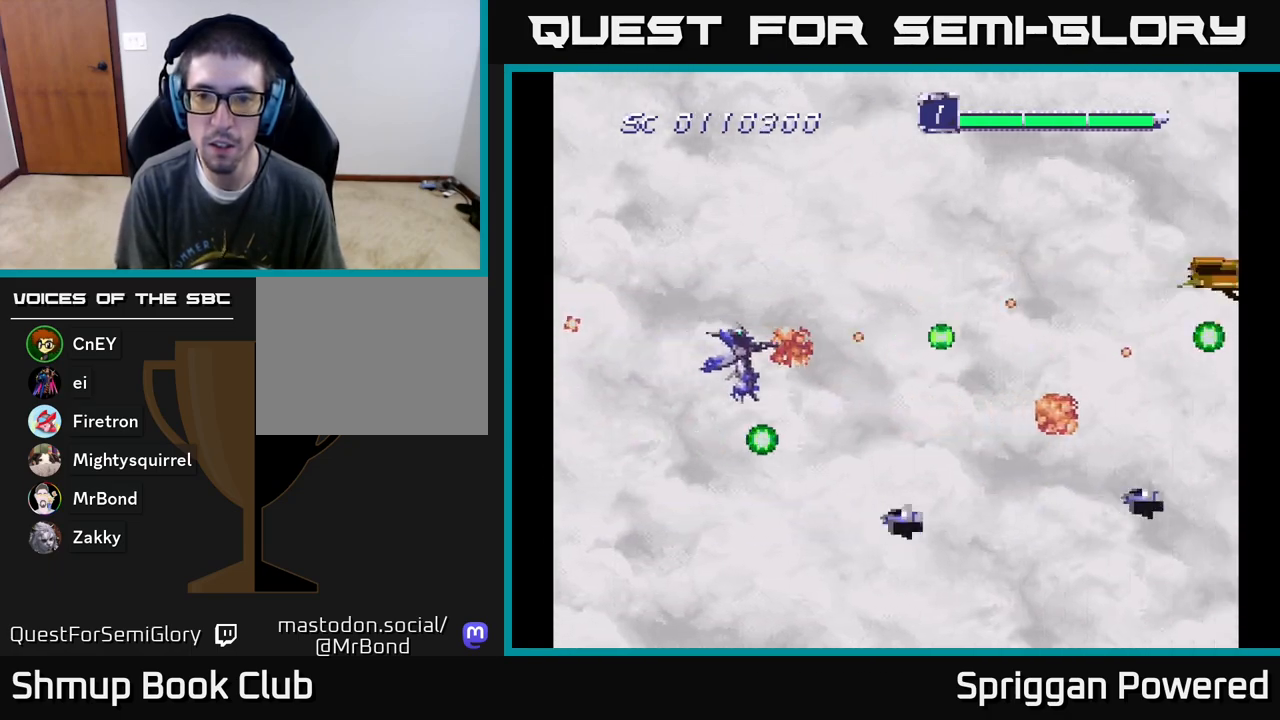
{"buttons": ["A", "DPAD_UP", "DPAD_LEFT"], "events": [[117, "A", "up"], [117, "DPAD_LEFT", "down"], [167, "A", "down"], [283, "A", "up"], [350, "A", "down"], [400, "DPAD_DOWN", "up"], [450, "A", "up"], [483, "DPAD_UP", "down"], [500, "A", "down"]]}
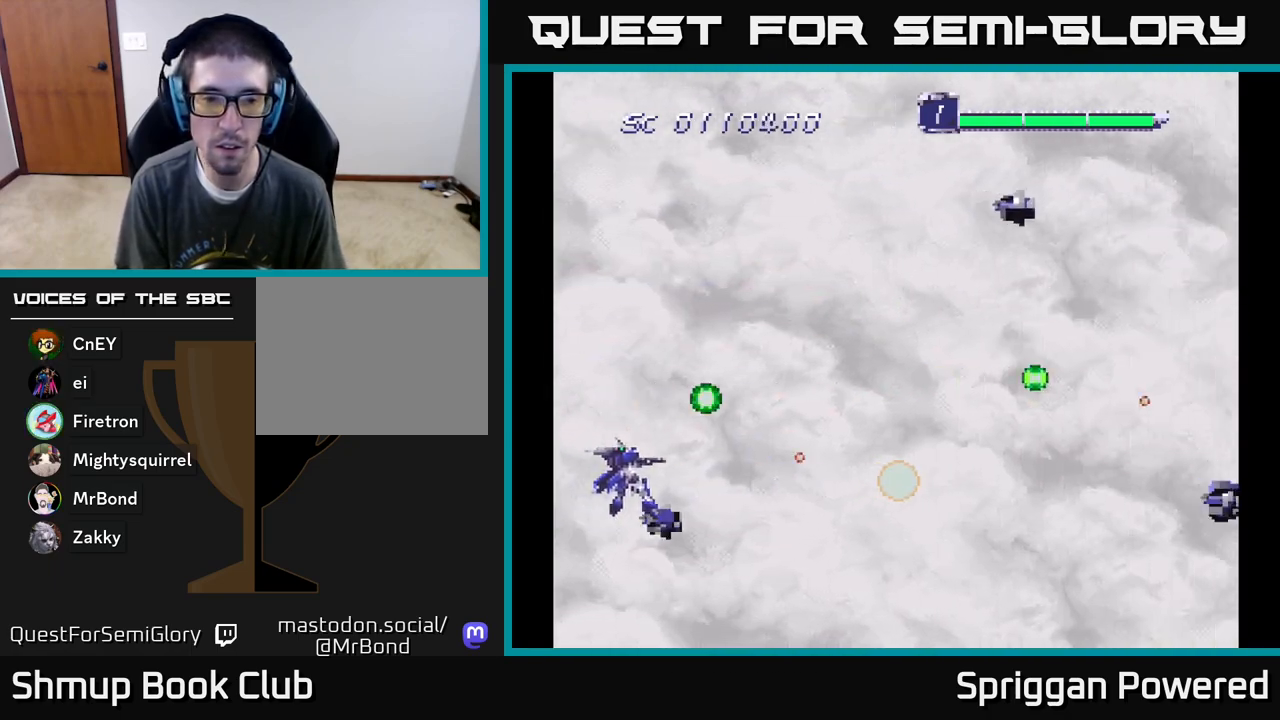
{"buttons": ["DPAD_DOWN", "DPAD_RIGHT"], "events": [[50, "DPAD_LEFT", "up"], [117, "A", "up"], [167, "A", "down"], [283, "A", "up"], [350, "A", "down"], [367, "DPAD_RIGHT", "down"], [400, "DPAD_UP", "up"], [450, "A", "up"], [450, "DPAD_DOWN", "down"]]}
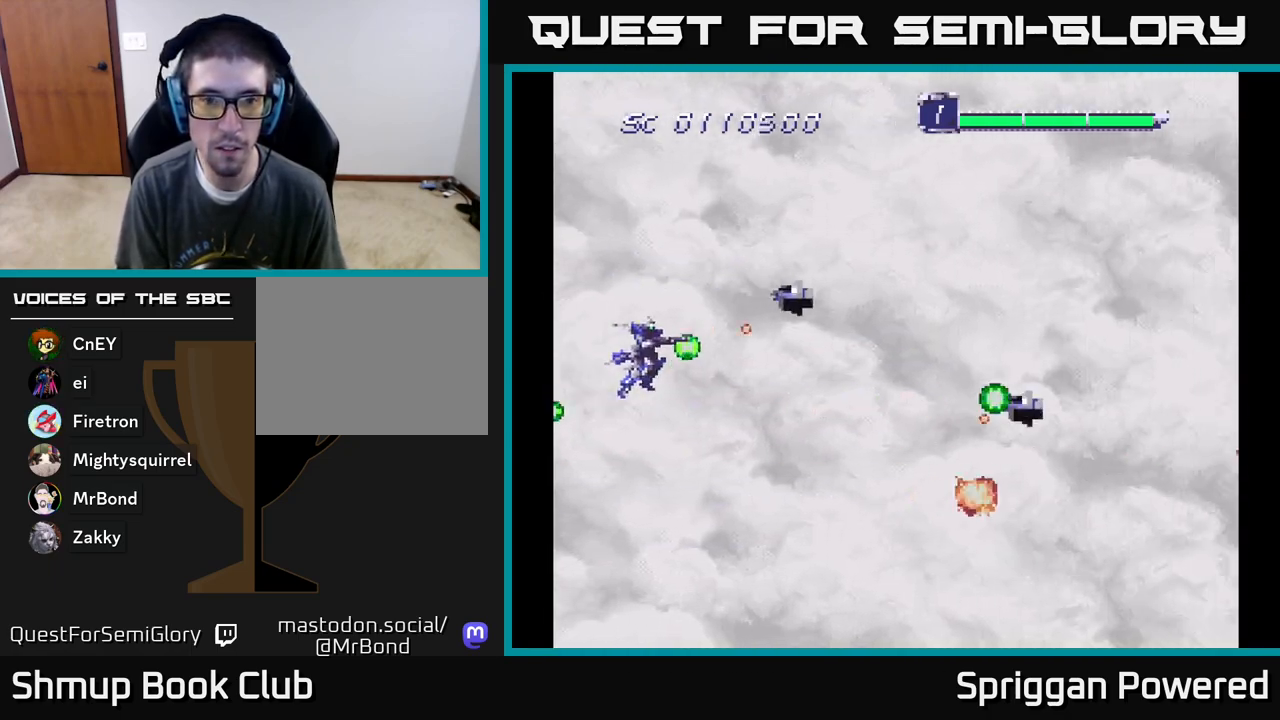
{"buttons": ["DPAD_UP"], "events": [[17, "A", "down"], [33, "DPAD_RIGHT", "up"], [117, "A", "up"], [200, "A", "down"], [300, "A", "up"], [383, "A", "down"], [433, "DPAD_RIGHT", "down"], [483, "A", "up"], [483, "DPAD_DOWN", "up"], [500, "DPAD_RIGHT", "up"], [500, "DPAD_UP", "down"]]}
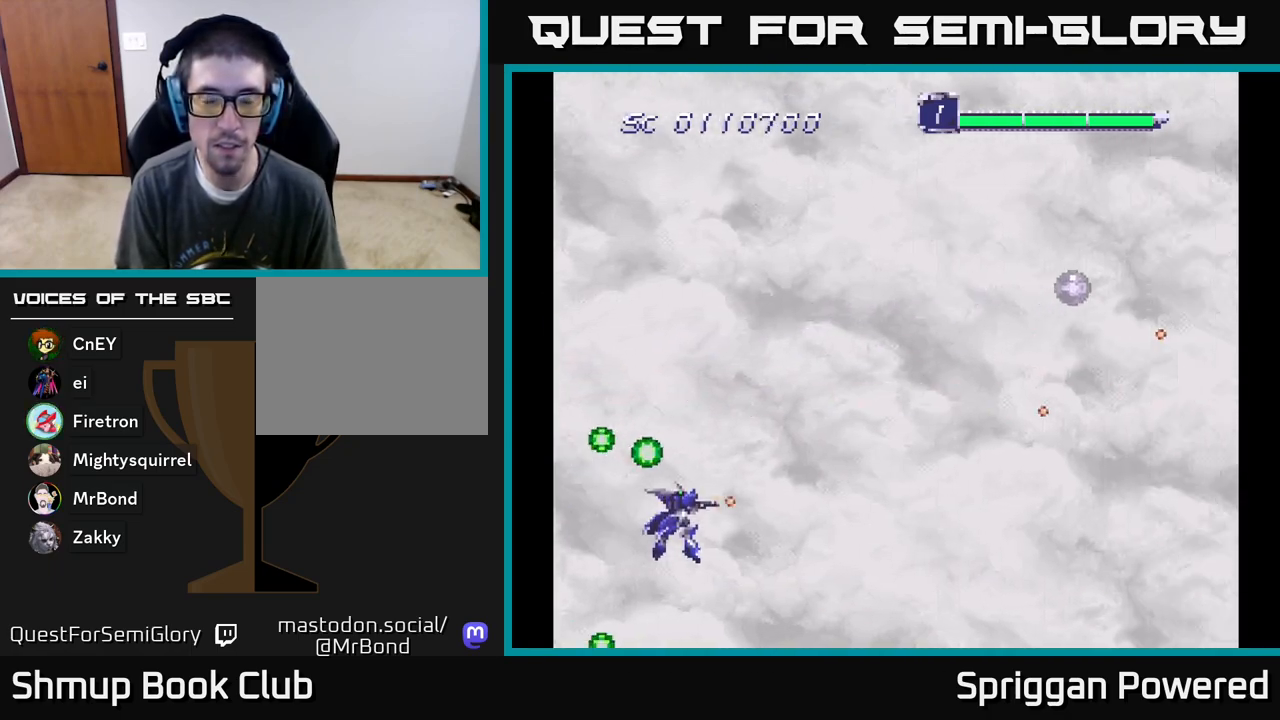
{"buttons": ["A", "DPAD_UP", "DPAD_RIGHT"], "events": [[50, "A", "down"], [167, "A", "up"], [217, "A", "down"], [333, "A", "up"], [417, "A", "down"], [483, "DPAD_RIGHT", "down"]]}
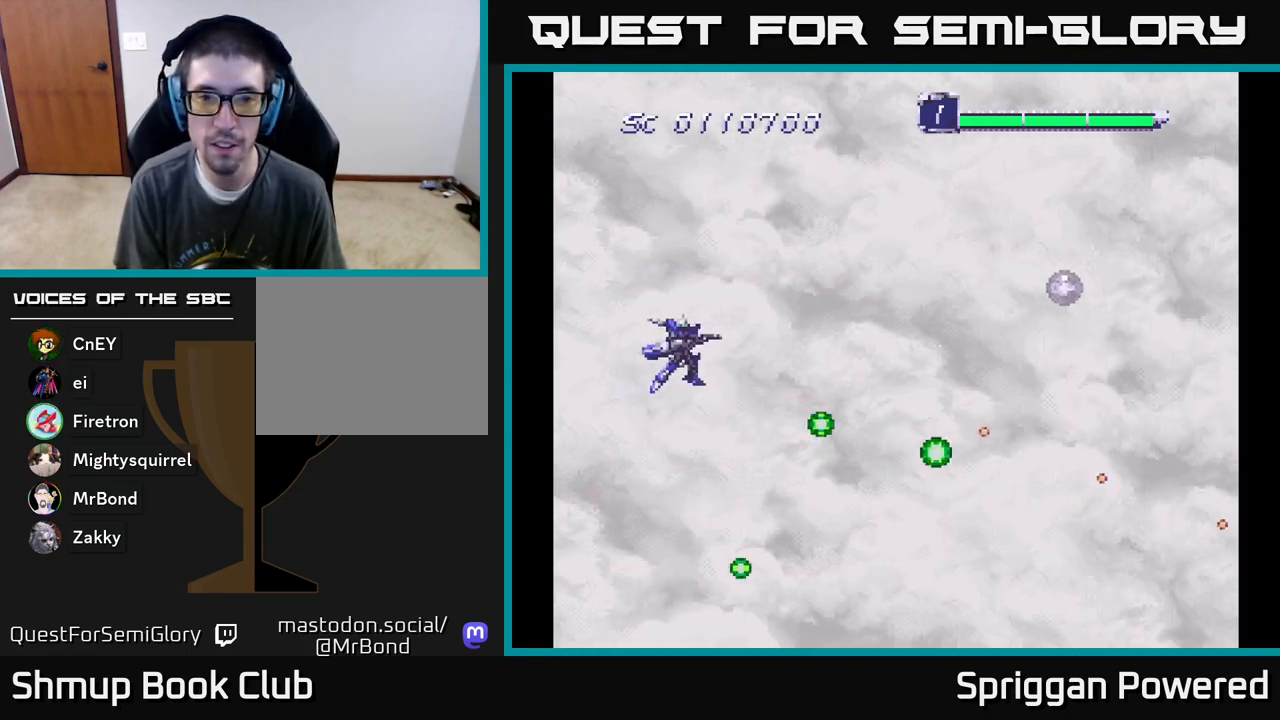
{"buttons": ["DPAD_DOWN"]}
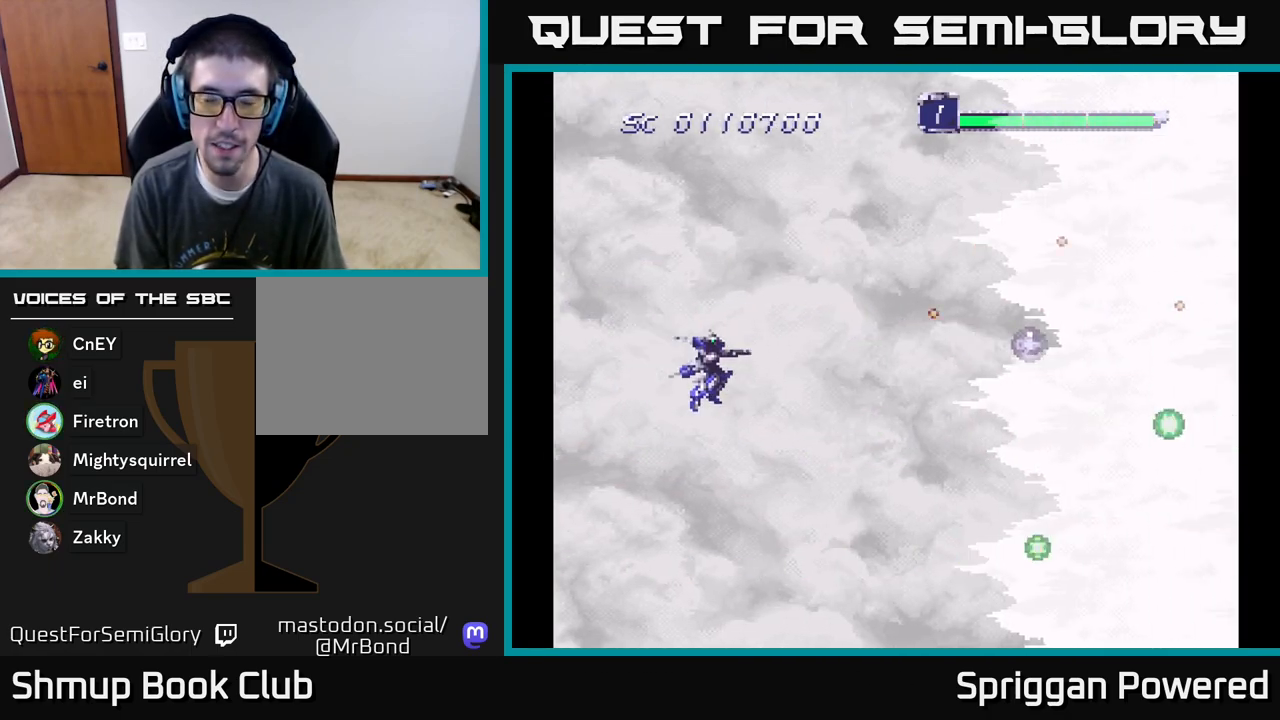
{"buttons": ["A", "DPAD_UP"], "events": [[17, "DPAD_DOWN", "up"], [83, "A", "down"], [200, "A", "up"], [283, "A", "down"], [367, "DPAD_UP", "down"], [383, "A", "up"], [483, "A", "down"]]}
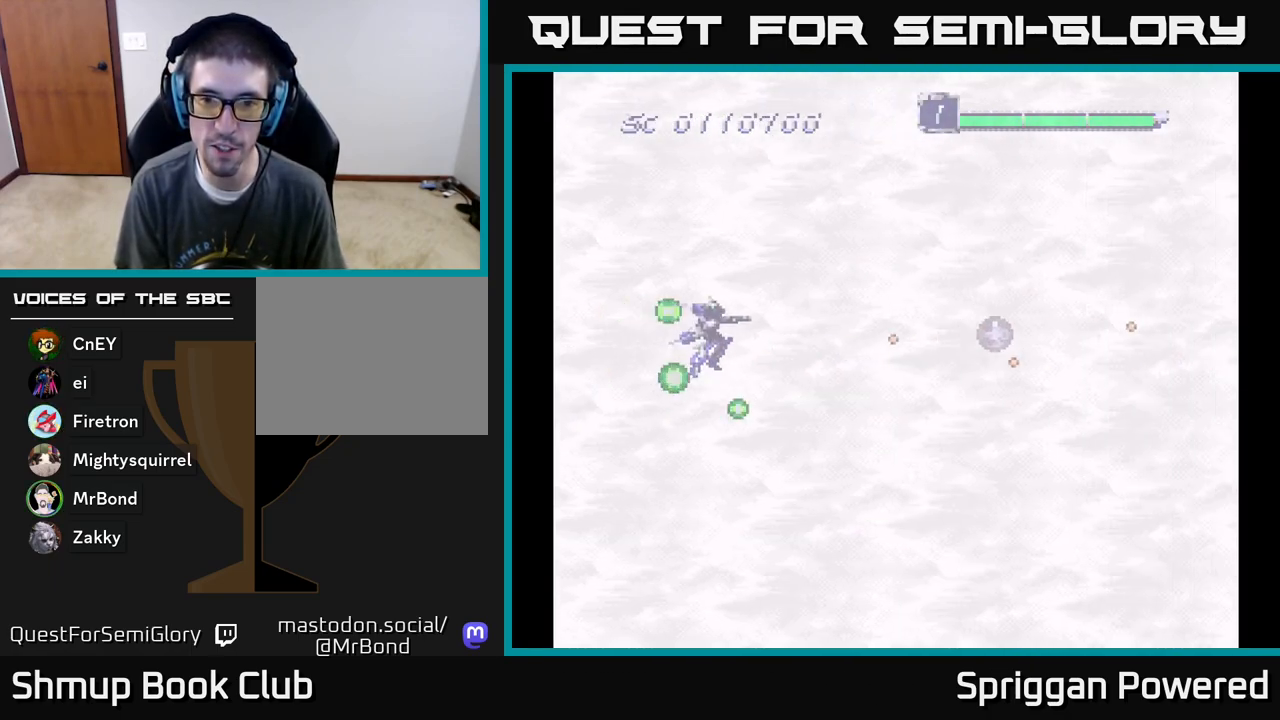
{"buttons": ["A", "DPAD_RIGHT"], "events": [[33, "A", "up"], [33, "DPAD_RIGHT", "down"], [117, "A", "down"], [233, "A", "up"], [233, "DPAD_UP", "up"], [283, "A", "down"], [400, "A", "up"], [450, "A", "down"]]}
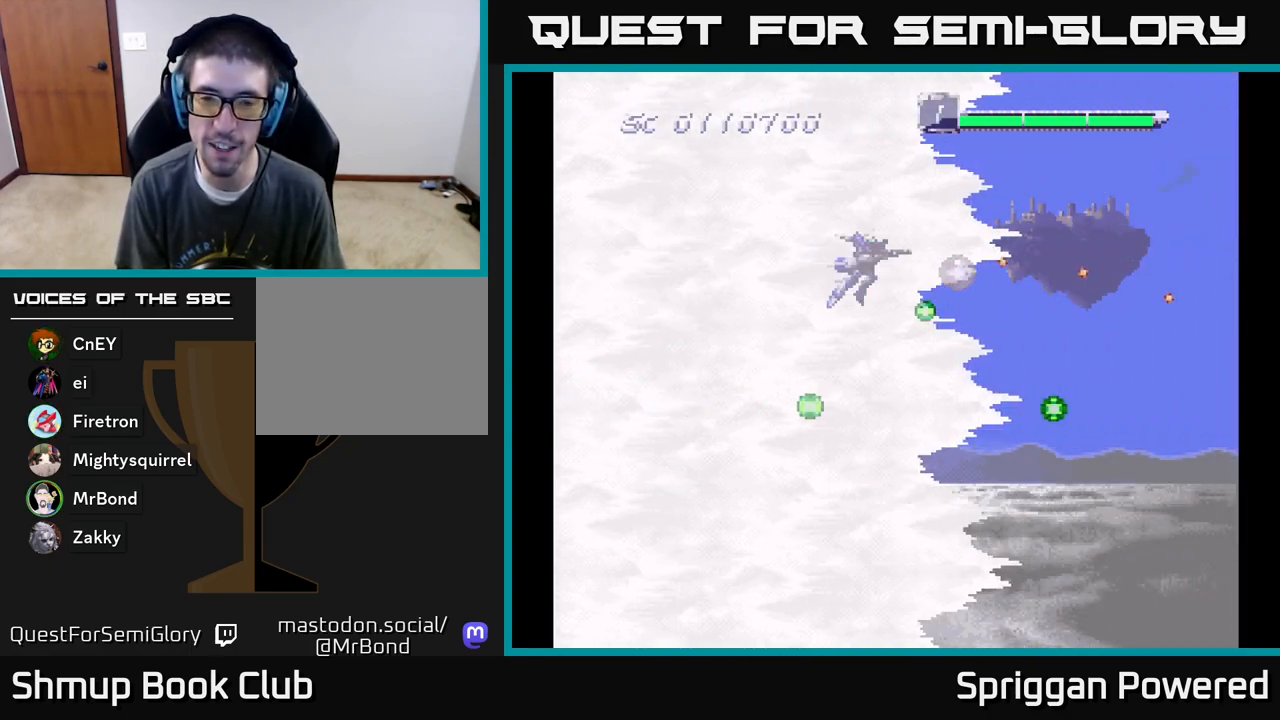
{"buttons": ["A", "DPAD_DOWN"], "events": [[100, "A", "up"], [167, "A", "down"], [217, "DPAD_DOWN", "down"], [233, "DPAD_RIGHT", "up"], [267, "DPAD_LEFT", "down"], [300, "A", "up"], [300, "DPAD_DOWN", "up"], [367, "A", "down"], [467, "DPAD_DOWN", "down"], [500, "DPAD_LEFT", "up"]]}
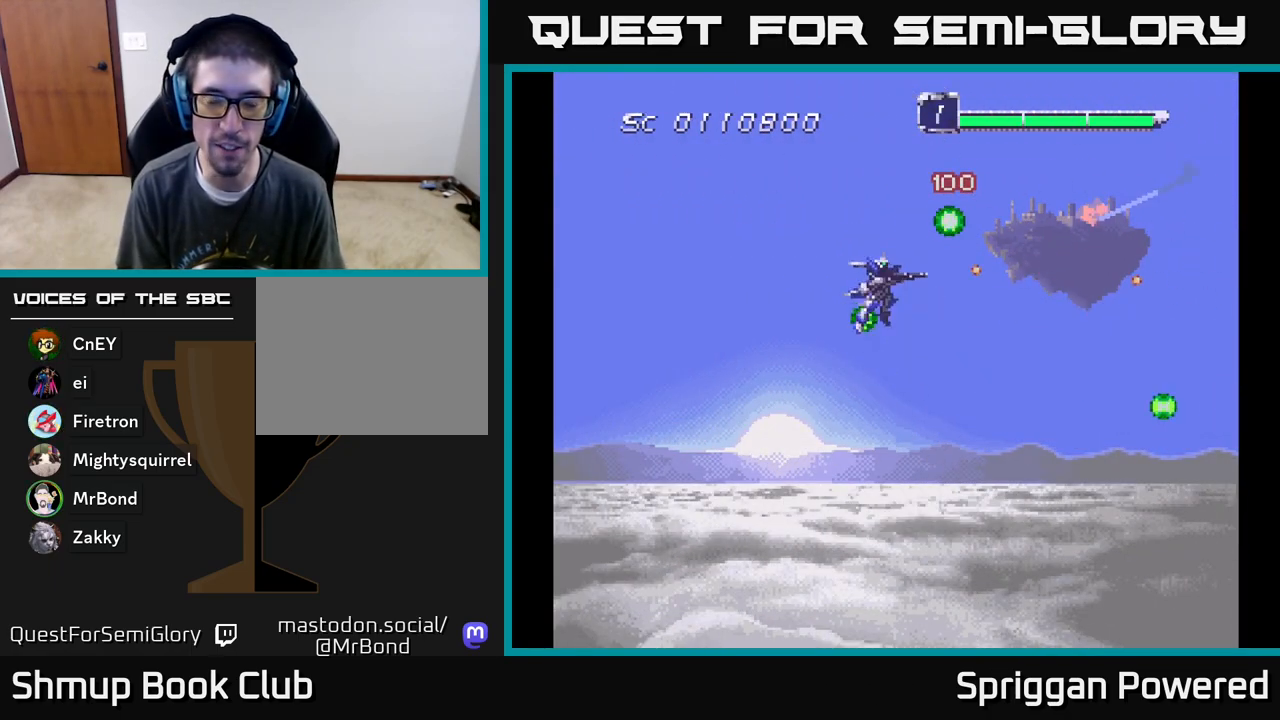
{"buttons": ["A"], "events": [[17, "A", "up"], [100, "A", "down"], [150, "DPAD_LEFT", "down"], [217, "A", "up"], [217, "DPAD_DOWN", "up"], [283, "A", "down"], [383, "A", "up"], [417, "DPAD_LEFT", "up"], [450, "A", "down"]]}
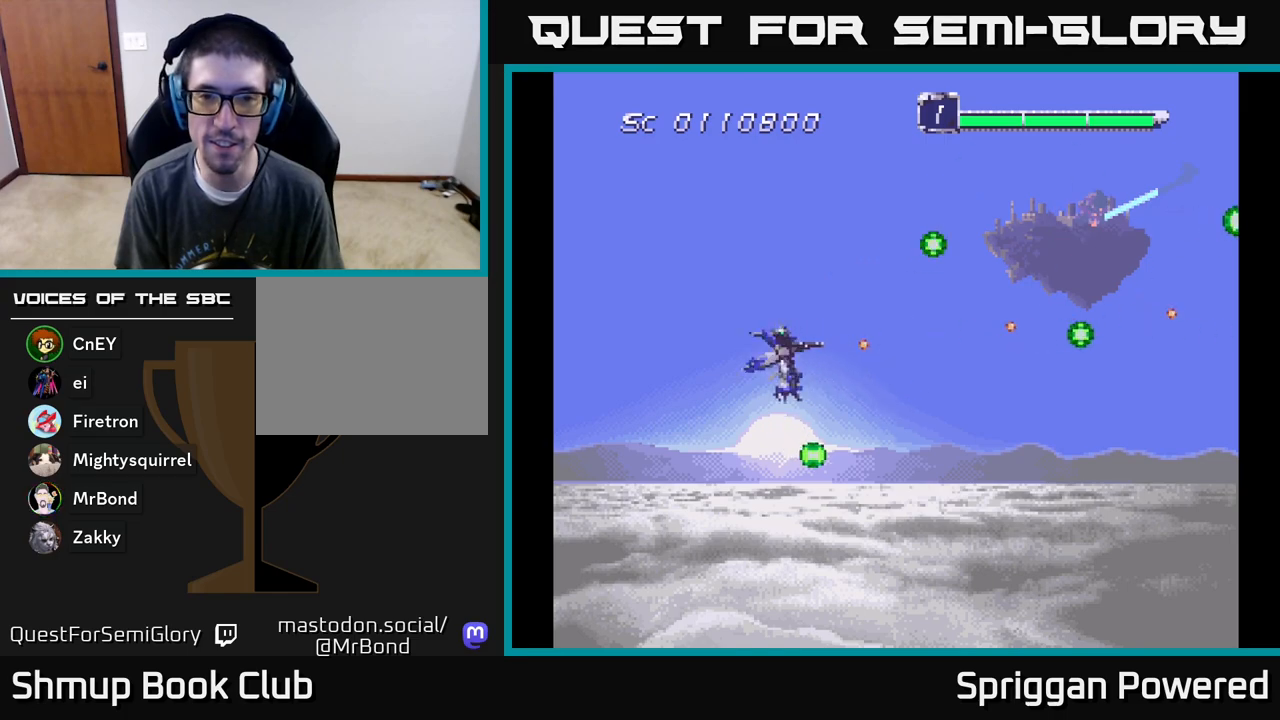
{"buttons": ["A"], "events": [[233, "A", "up"], [267, "A", "down"]]}
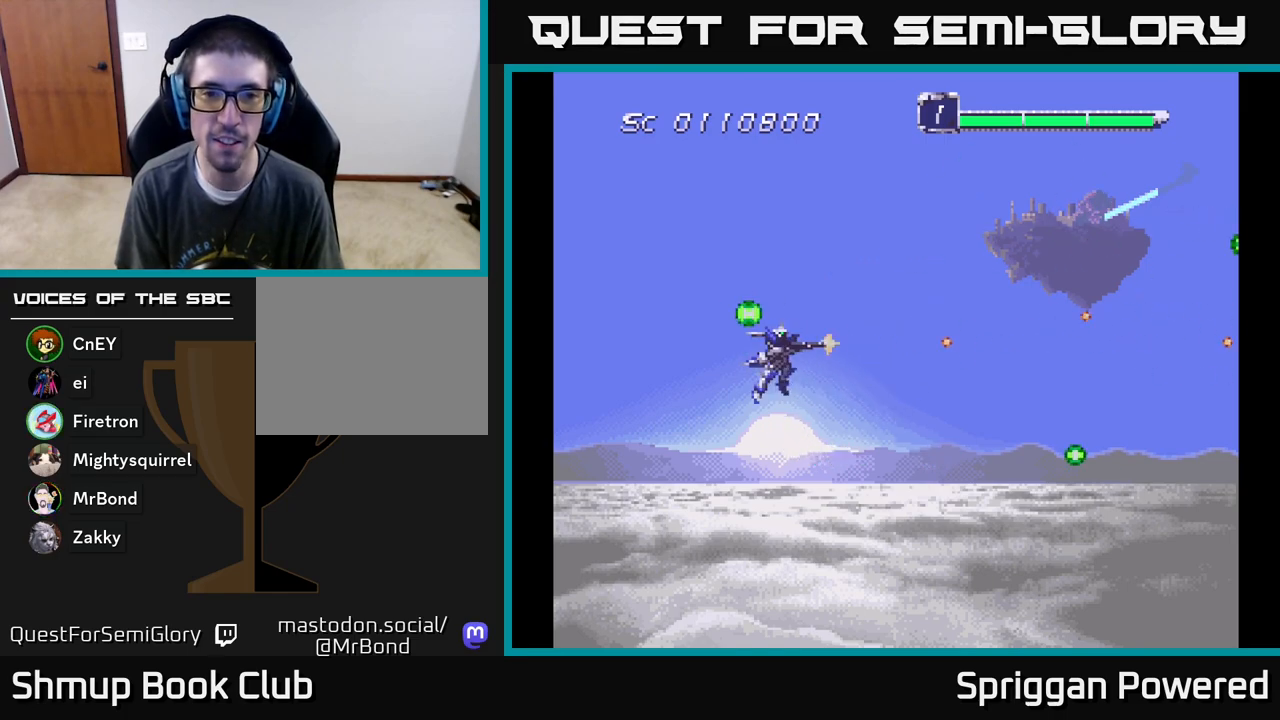
{"buttons": ["A"], "events": [[117, "A", "up"], [217, "A", "down"], [400, "A", "up"], [483, "A", "down"]]}
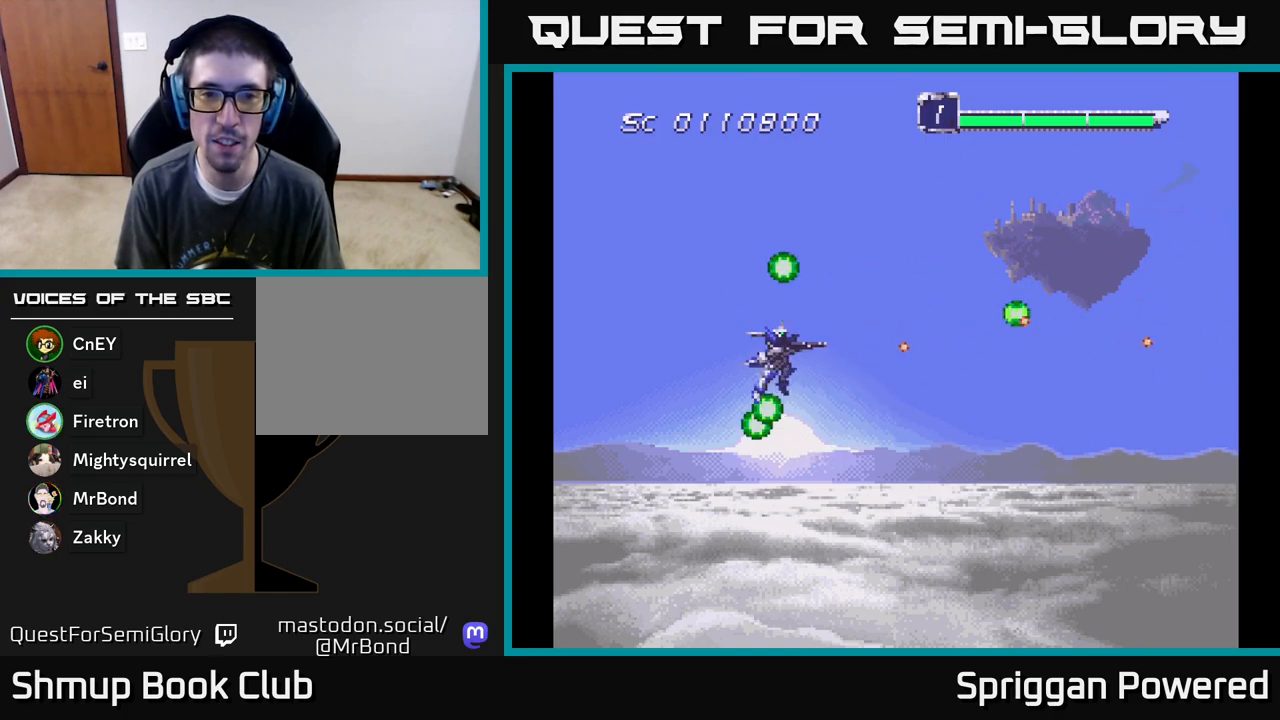
{"buttons": ["DPAD_LEFT"], "events": [[83, "A", "up"], [167, "A", "down"], [250, "A", "up"], [317, "DPAD_LEFT", "down"], [333, "A", "down"], [467, "A", "up"]]}
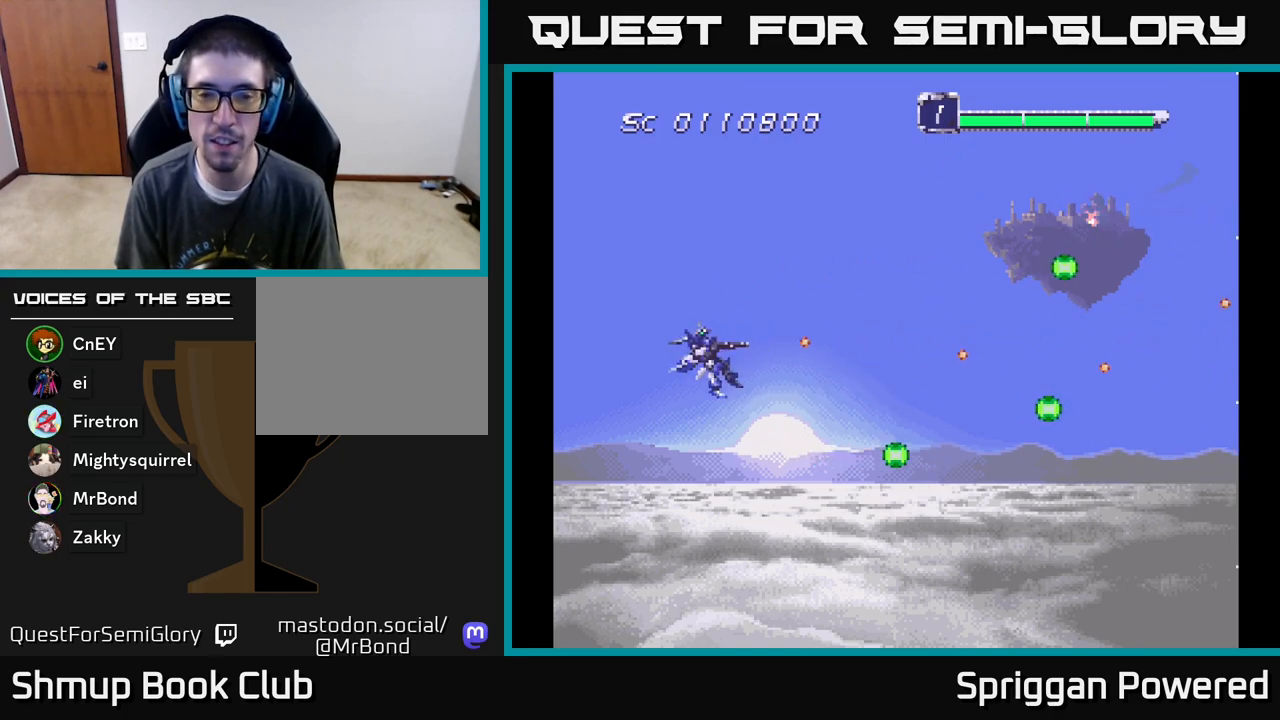
{"buttons": ["A"], "events": [[33, "DPAD_LEFT", "up"], [50, "A", "down"], [167, "A", "up"], [250, "A", "down"], [367, "A", "up"], [450, "A", "down"]]}
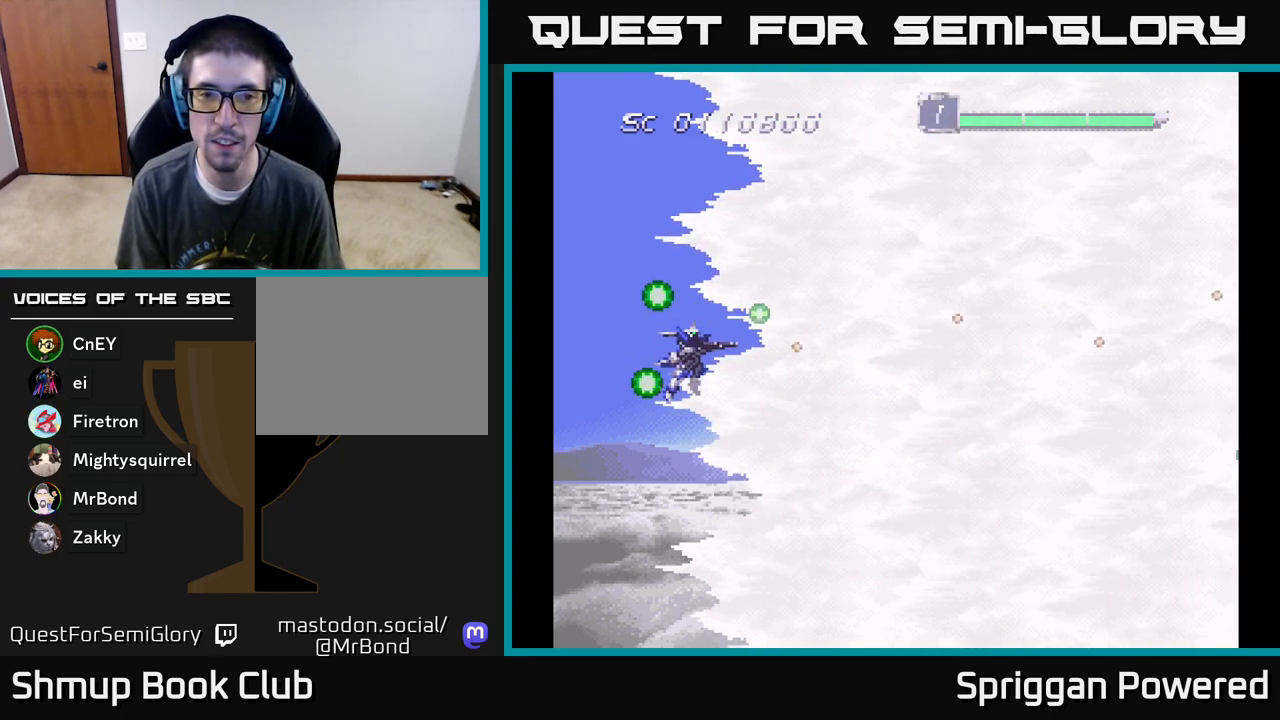
{"buttons": [], "events": [[83, "A", "up"], [150, "A", "down"], [267, "A", "up"], [350, "A", "down"], [450, "A", "up"]]}
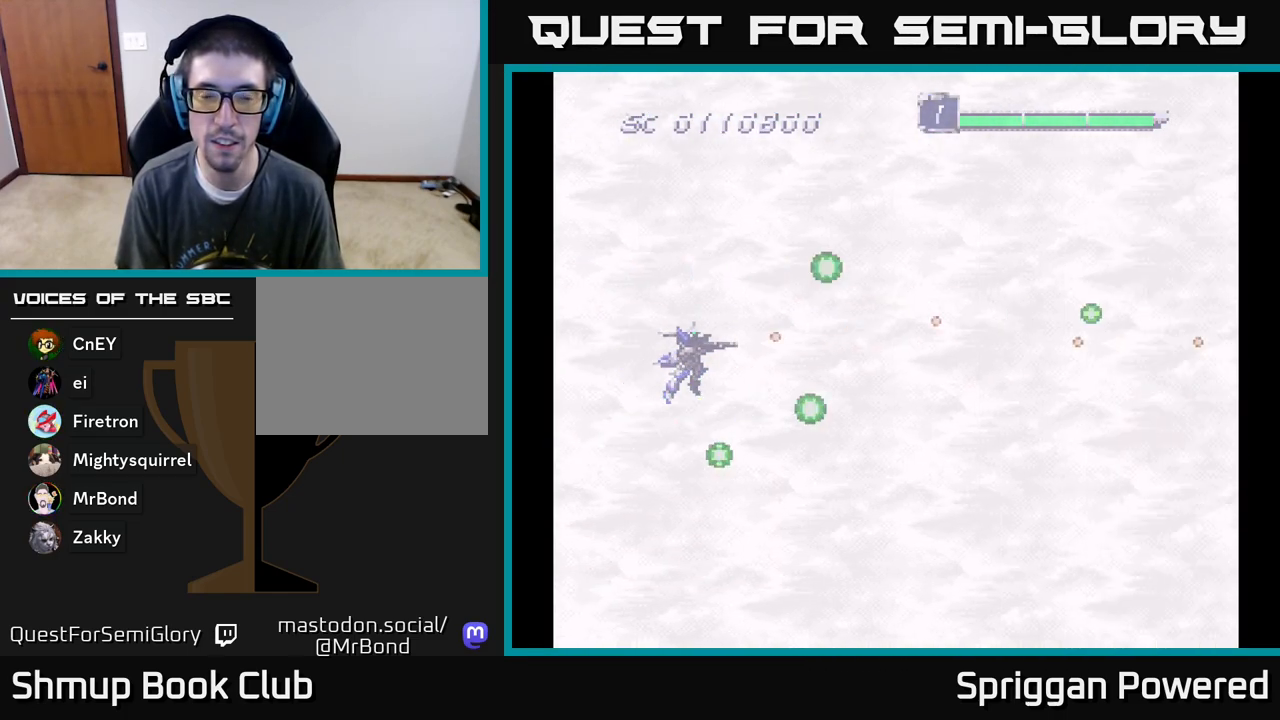
{"buttons": [], "events": [[33, "A", "down"], [150, "A", "up"], [217, "A", "down"], [317, "A", "up"], [417, "A", "down"], [483, "A", "up"]]}
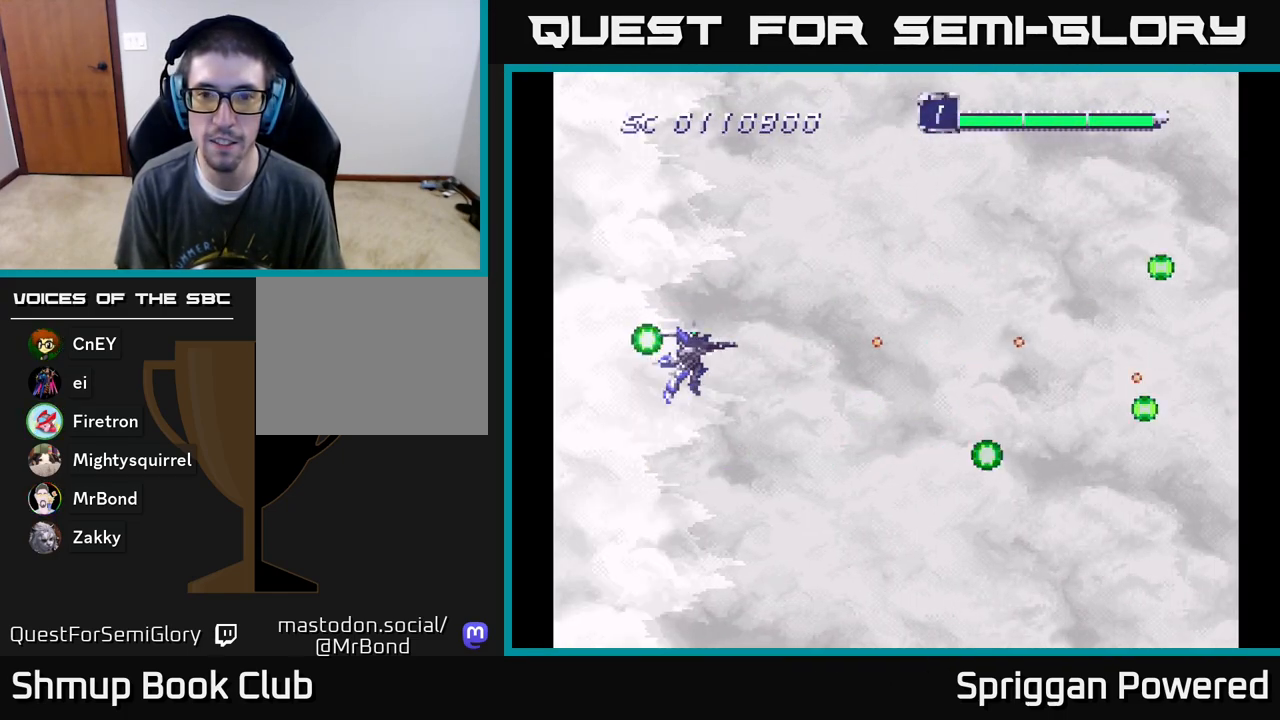
{"buttons": ["A", "DPAD_UP"], "events": [[67, "DPAD_RIGHT", "down"], [83, "A", "down"], [183, "A", "up"], [267, "A", "down"], [350, "DPAD_RIGHT", "up"], [367, "A", "up"], [433, "A", "down"], [433, "DPAD_UP", "down"]]}
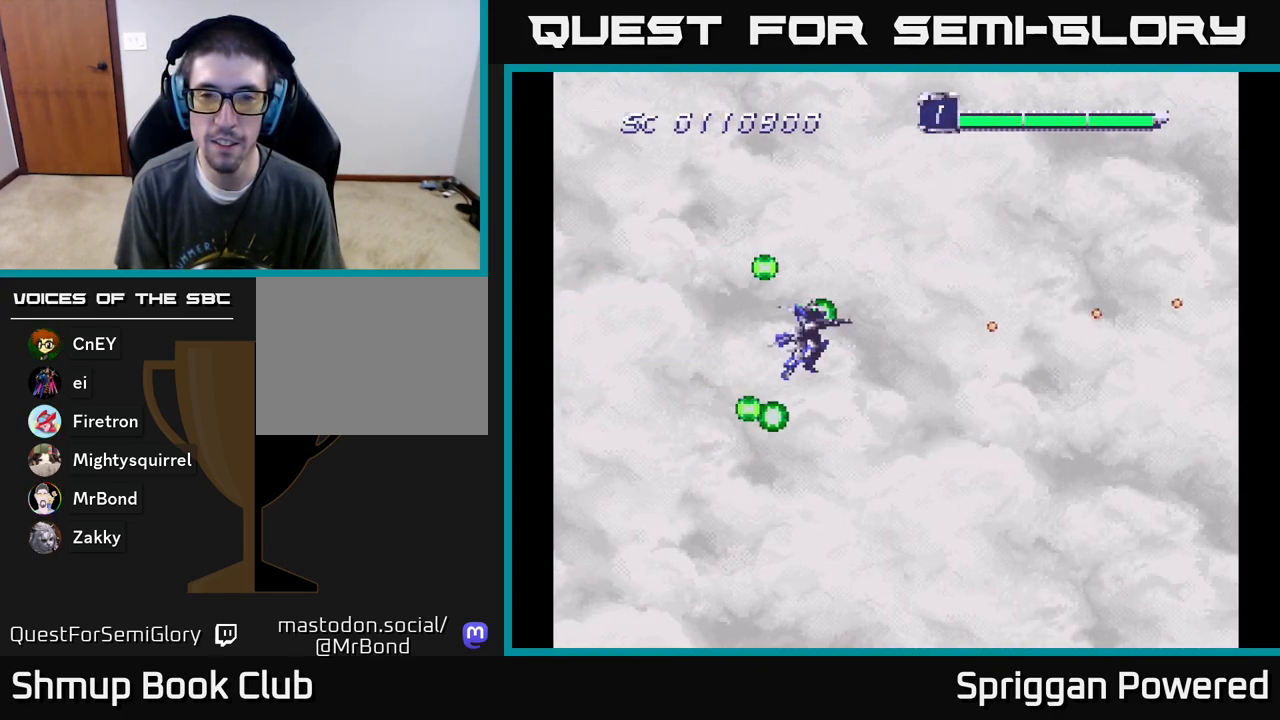
{"buttons": ["A", "DPAD_DOWN"], "events": [[33, "A", "up"], [117, "A", "down"], [133, "DPAD_UP", "up"], [217, "A", "up"], [300, "A", "down"], [417, "A", "up"], [450, "DPAD_DOWN", "down"], [450, "DPAD_LEFT", "down"], [467, "A", "down"], [500, "DPAD_LEFT", "up"]]}
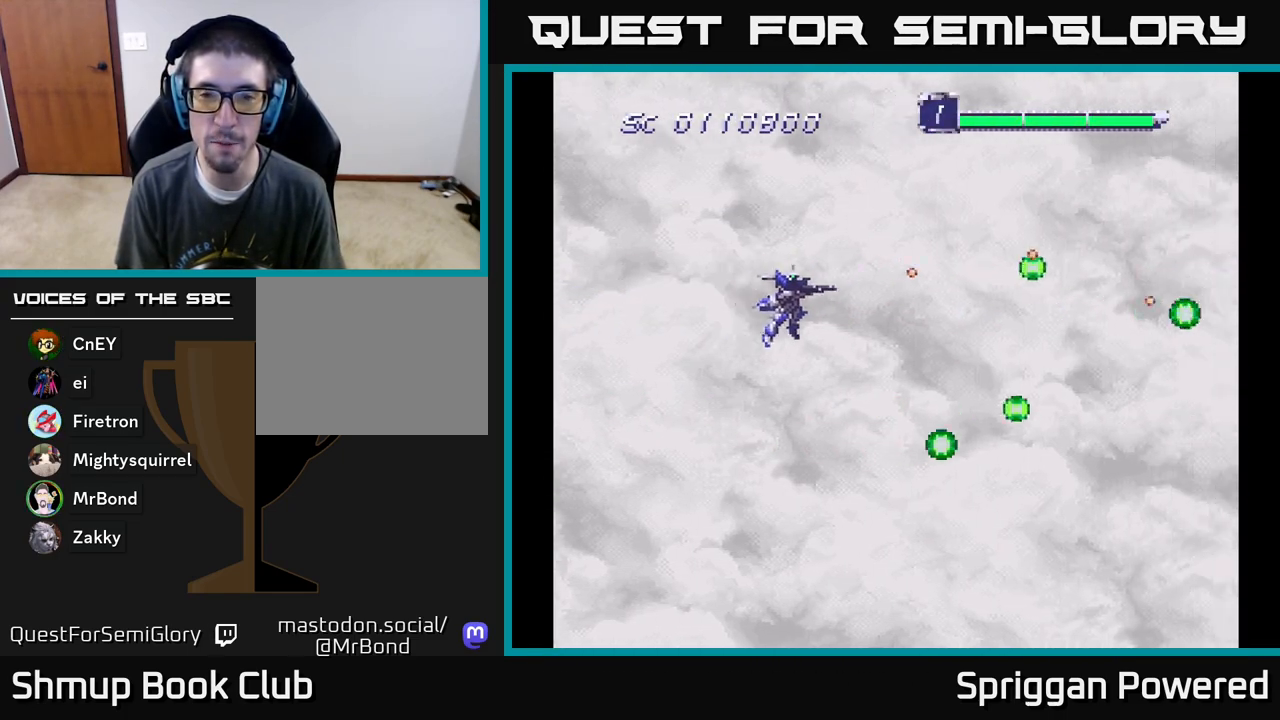
{"buttons": ["DPAD_DOWN"], "events": [[100, "A", "up"], [183, "A", "down"], [300, "A", "up"], [367, "A", "down"], [500, "A", "up"]]}
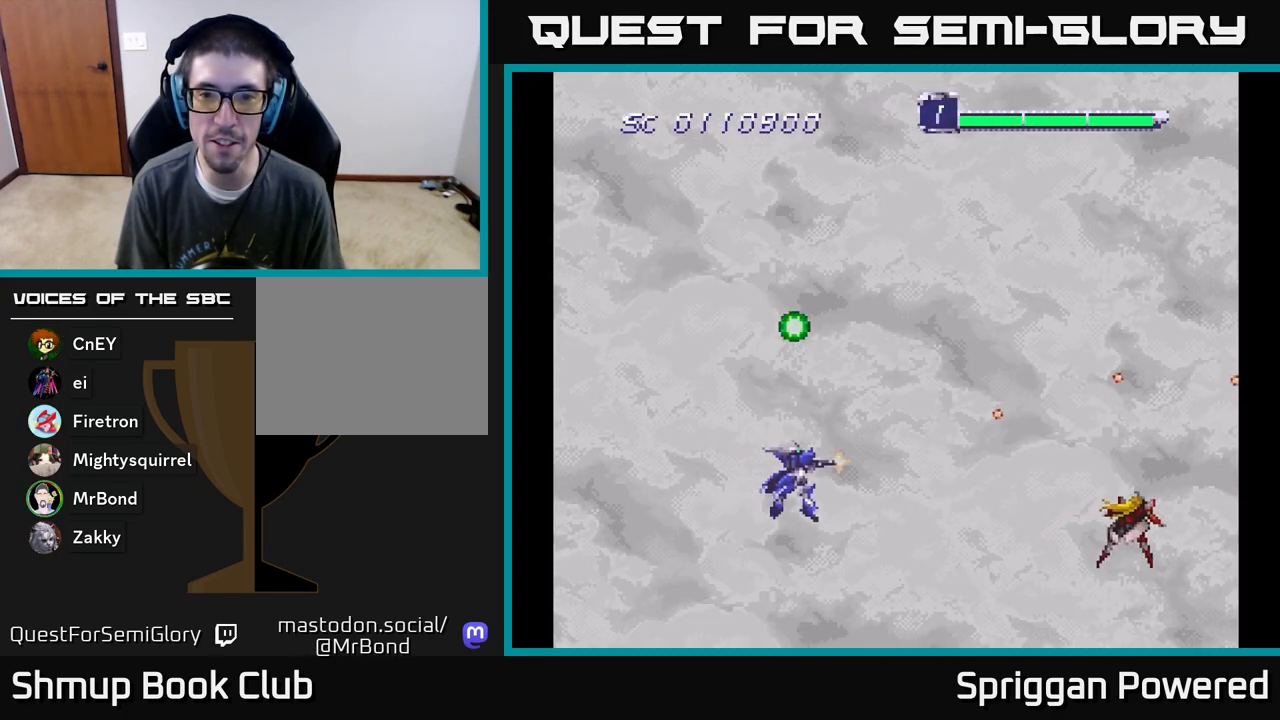
{"buttons": ["A", "DPAD_UP", "DPAD_RIGHT"]}